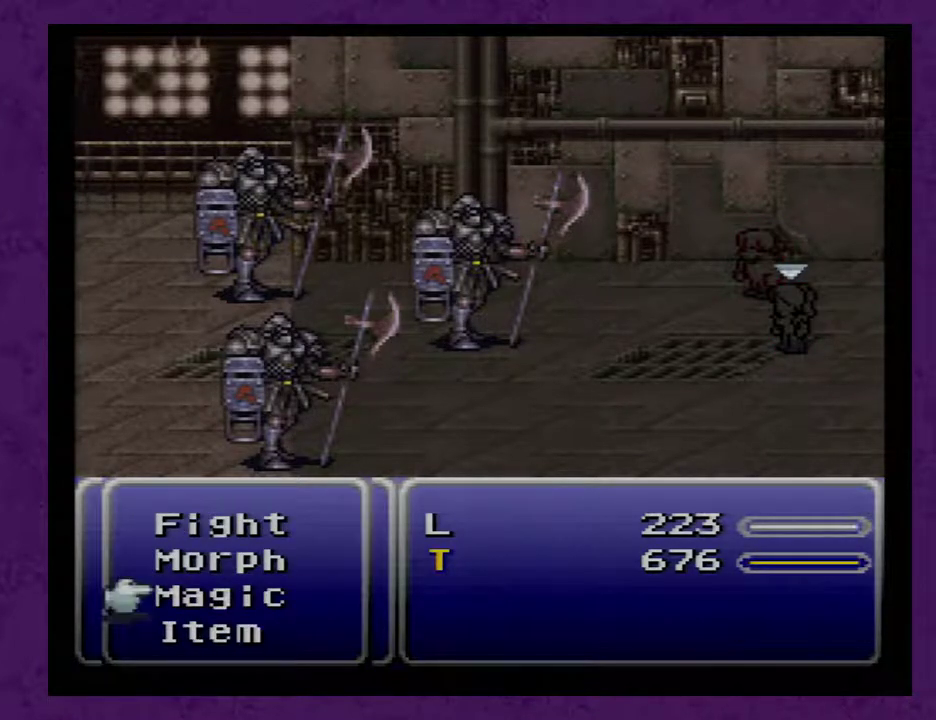
Gameplay with a controller (Nintendo layout); each line is a JSON object with the inputs held at the frame after it. "events" lists button and stick changes between this image and that frame as [ms after this image, input, new state], when the widget could be followed in between. Not read: L3 R3.
{"buttons": [], "events": [[217, "A", "down"], [267, "A", "up"]]}
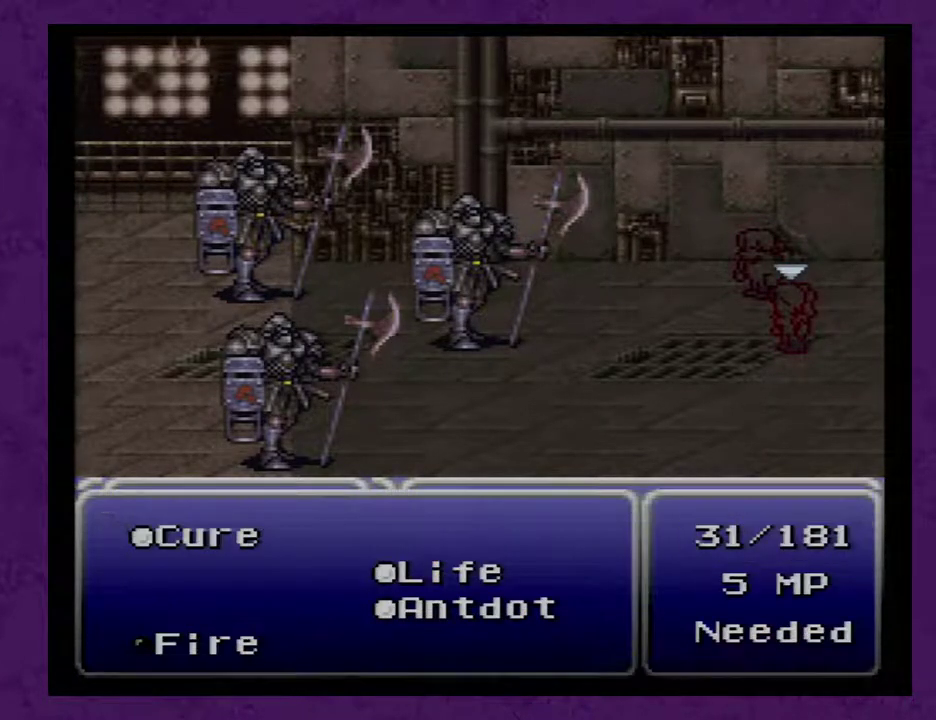
{"buttons": [], "events": [[150, "DPAD_DOWN", "down"], [450, "DPAD_DOWN", "up"]]}
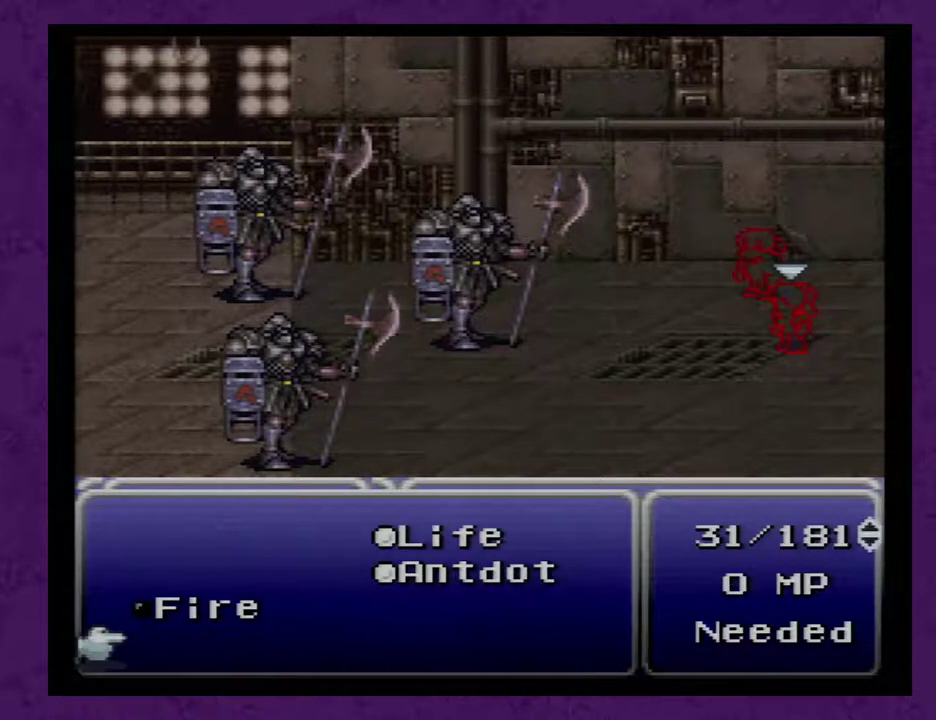
{"buttons": ["A"], "events": [[333, "DPAD_UP", "down"], [400, "DPAD_UP", "up"], [483, "A", "down"]]}
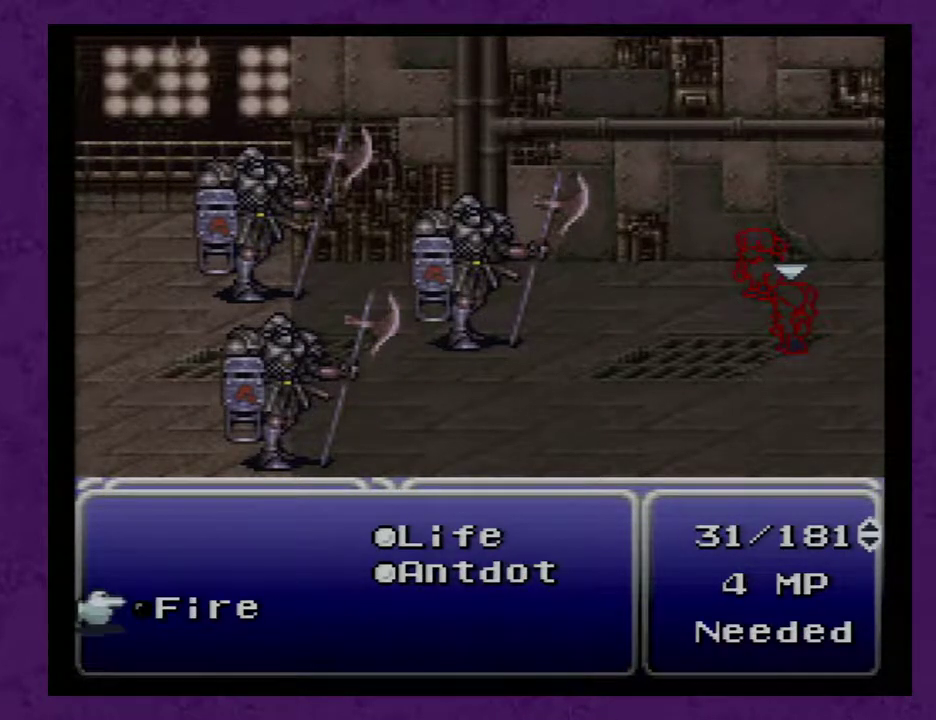
{"buttons": ["A"], "events": [[50, "A", "up"], [267, "L1", "down"], [367, "L1", "up"], [483, "A", "down"]]}
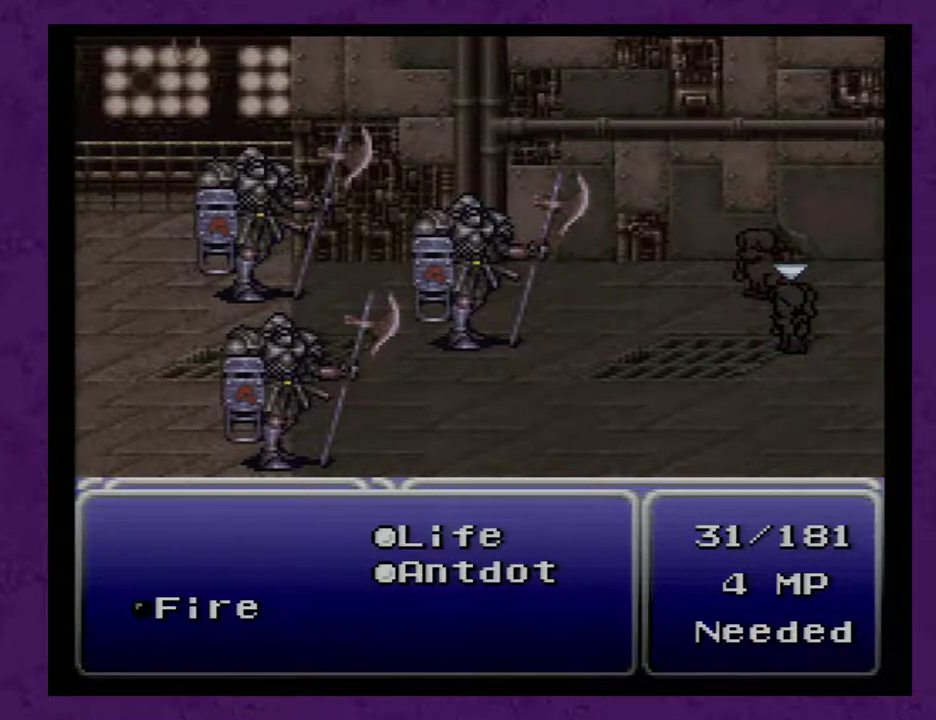
{"buttons": [], "events": [[83, "A", "up"]]}
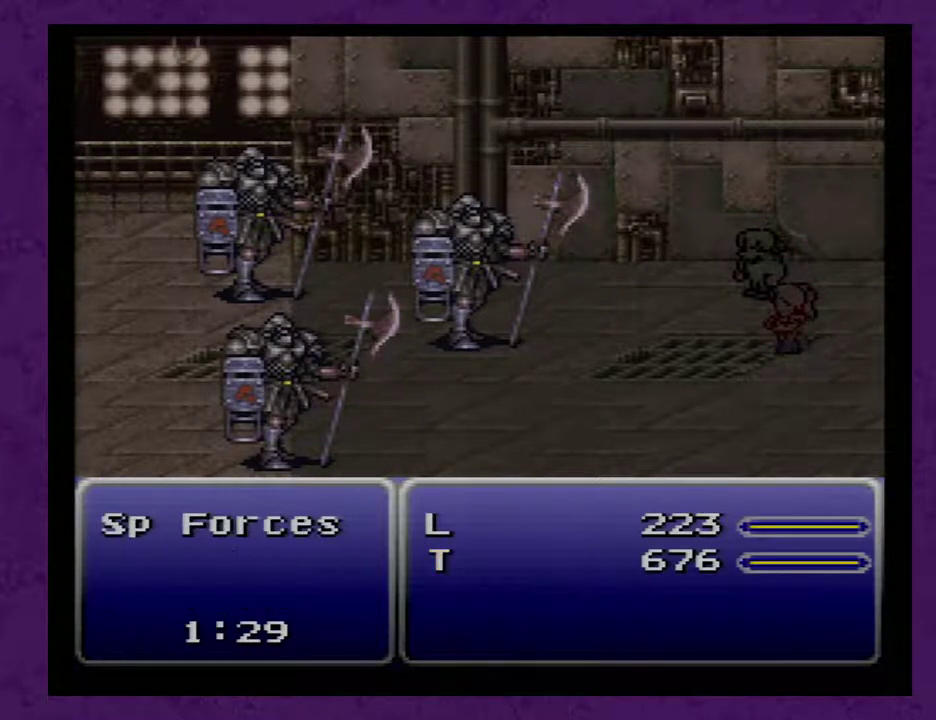
{"buttons": [], "events": []}
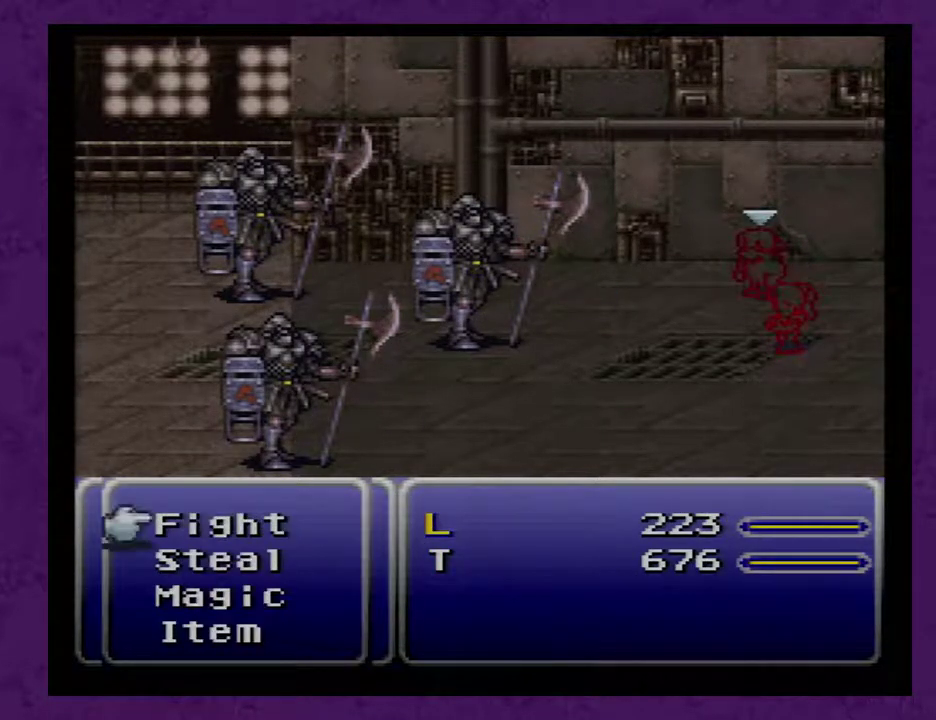
{"buttons": [], "events": []}
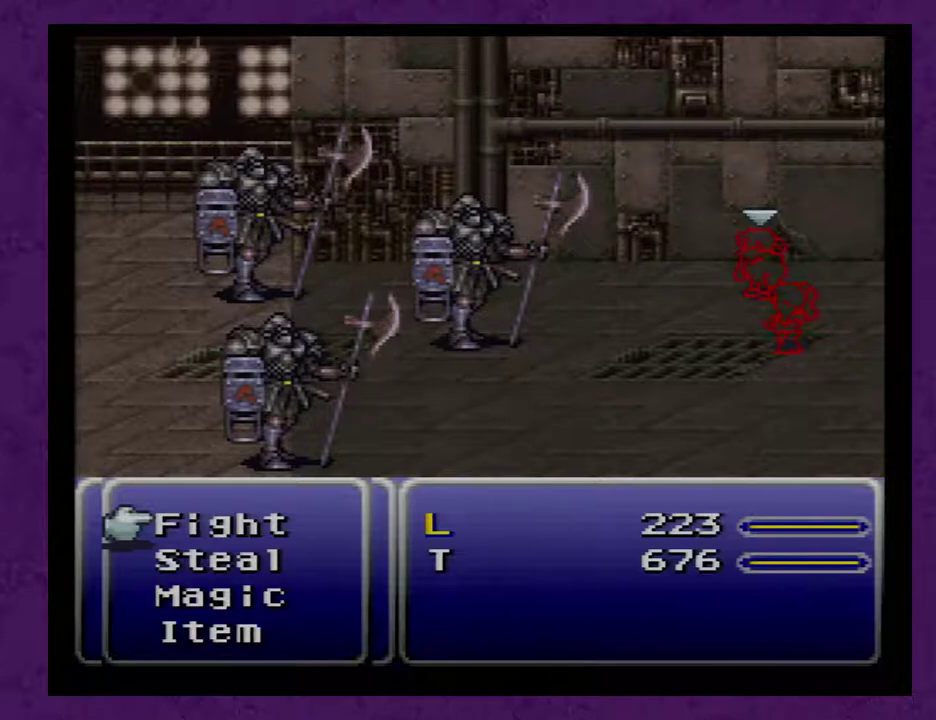
{"buttons": [], "events": []}
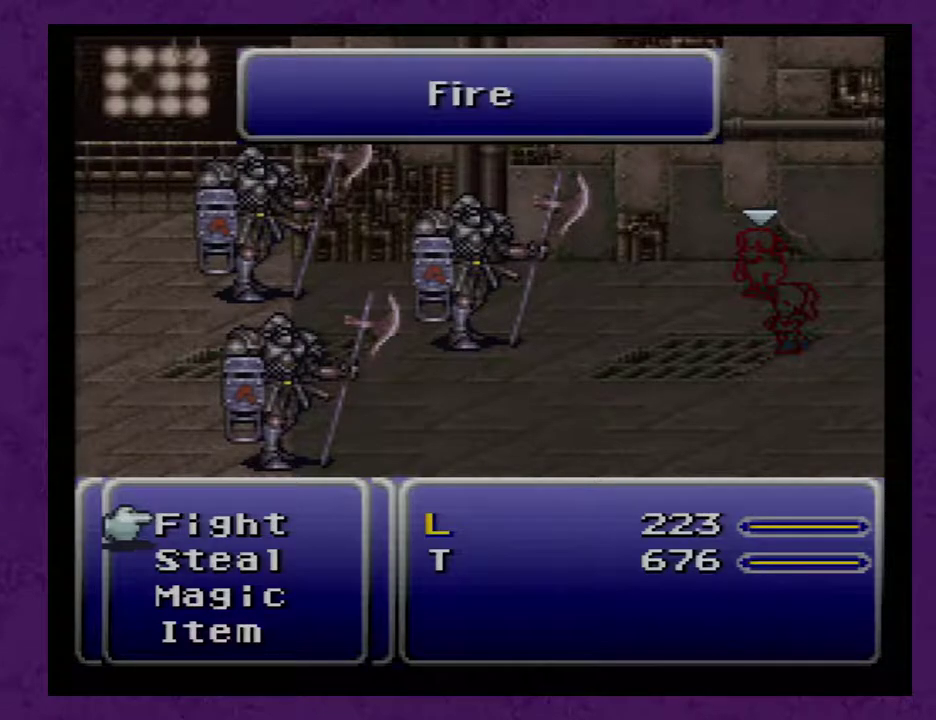
{"buttons": [], "events": []}
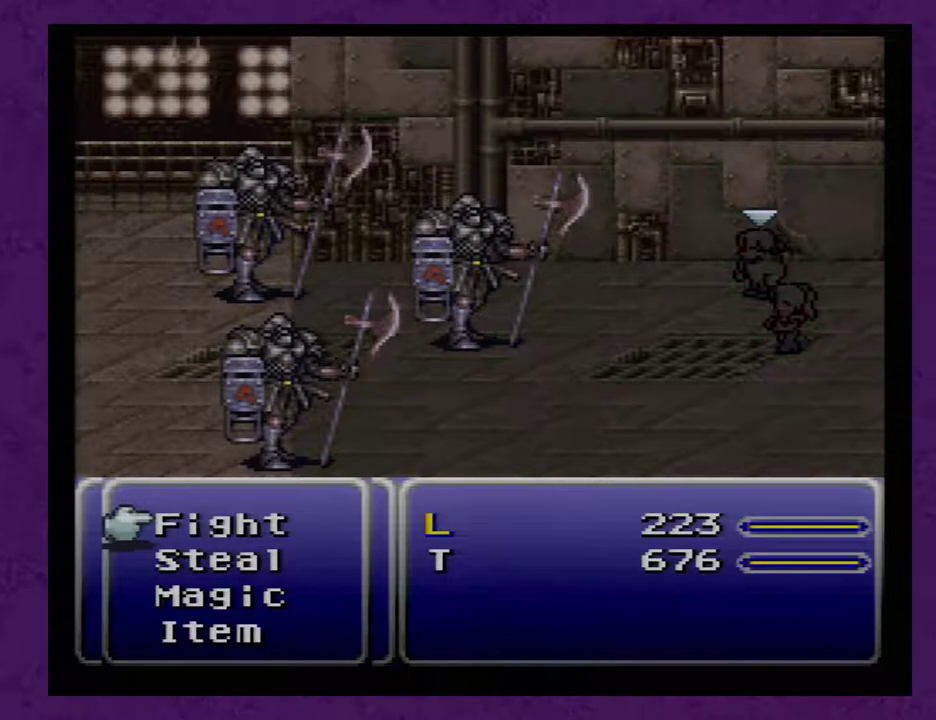
{"buttons": [], "events": []}
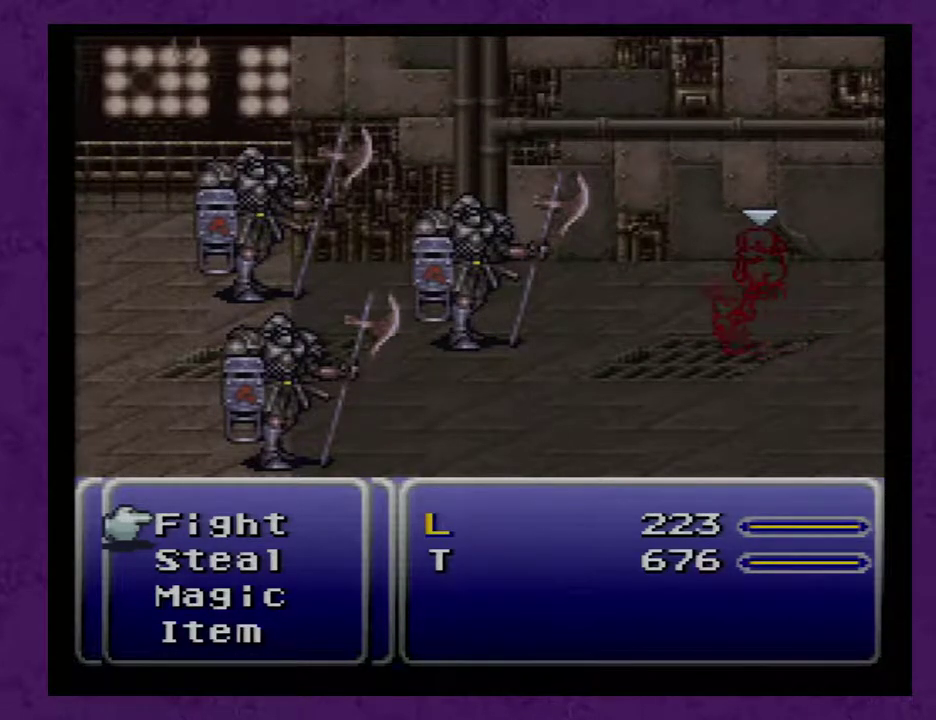
{"buttons": [], "events": []}
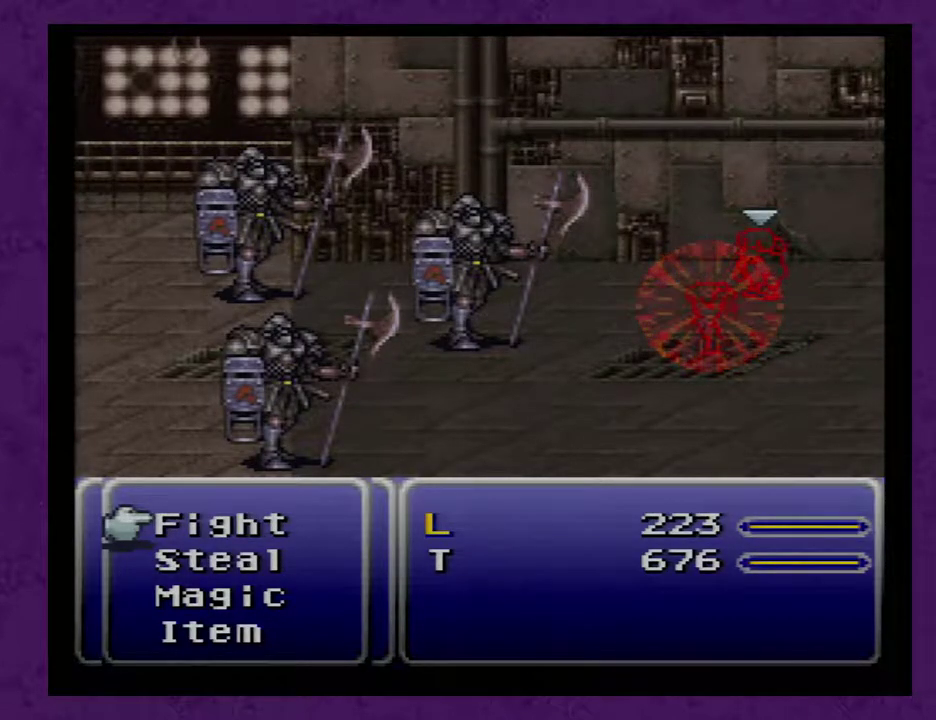
{"buttons": [], "events": [[433, "A", "down"], [483, "A", "up"]]}
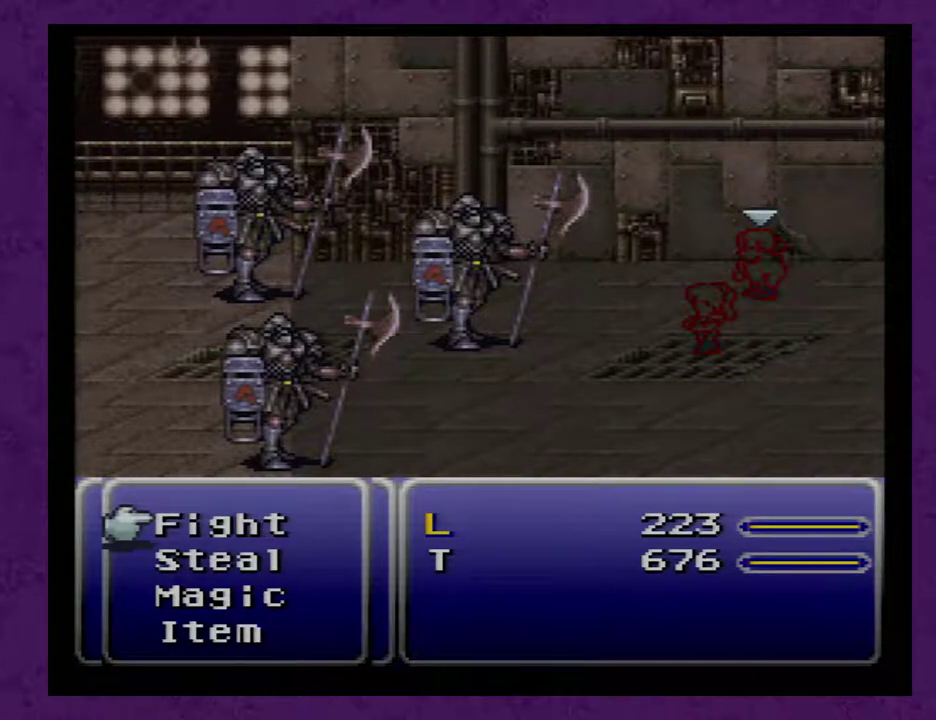
{"buttons": [], "events": [[50, "A", "down"], [150, "A", "up"]]}
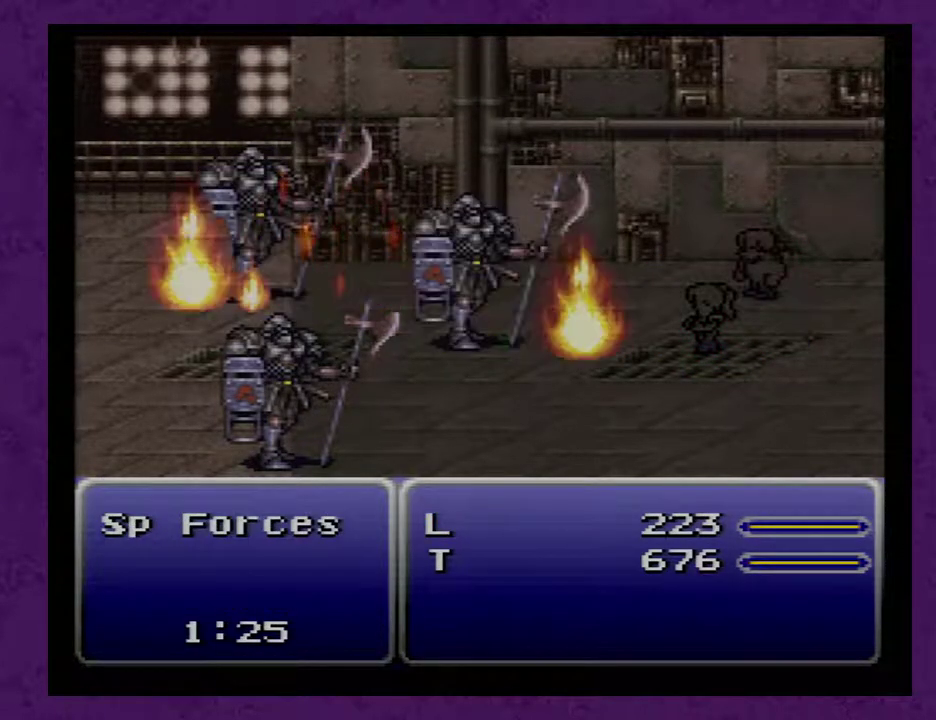
{"buttons": [], "events": []}
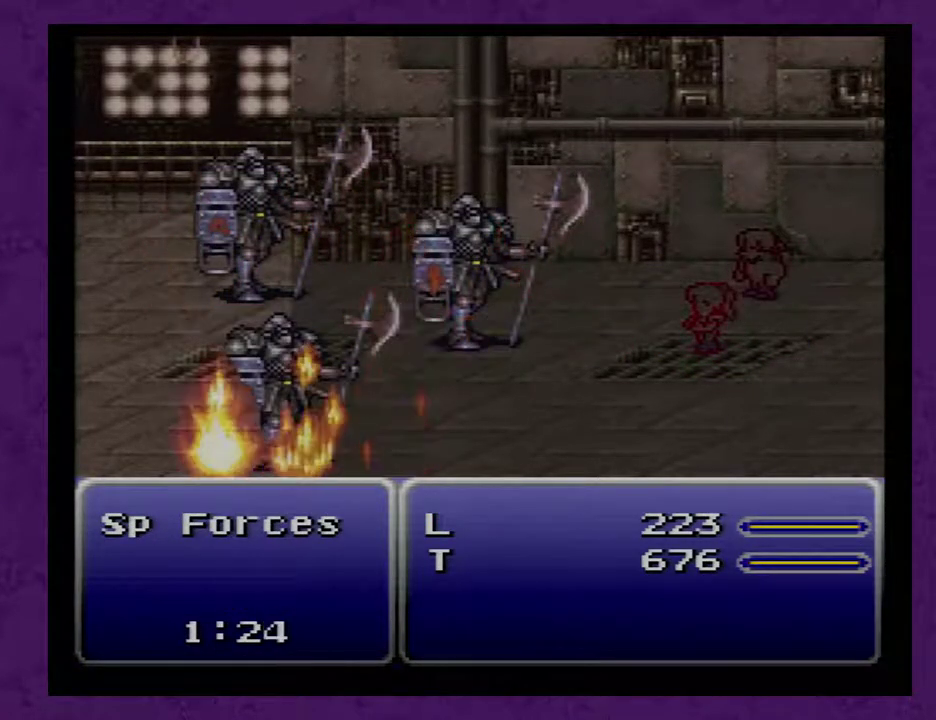
{"buttons": [], "events": []}
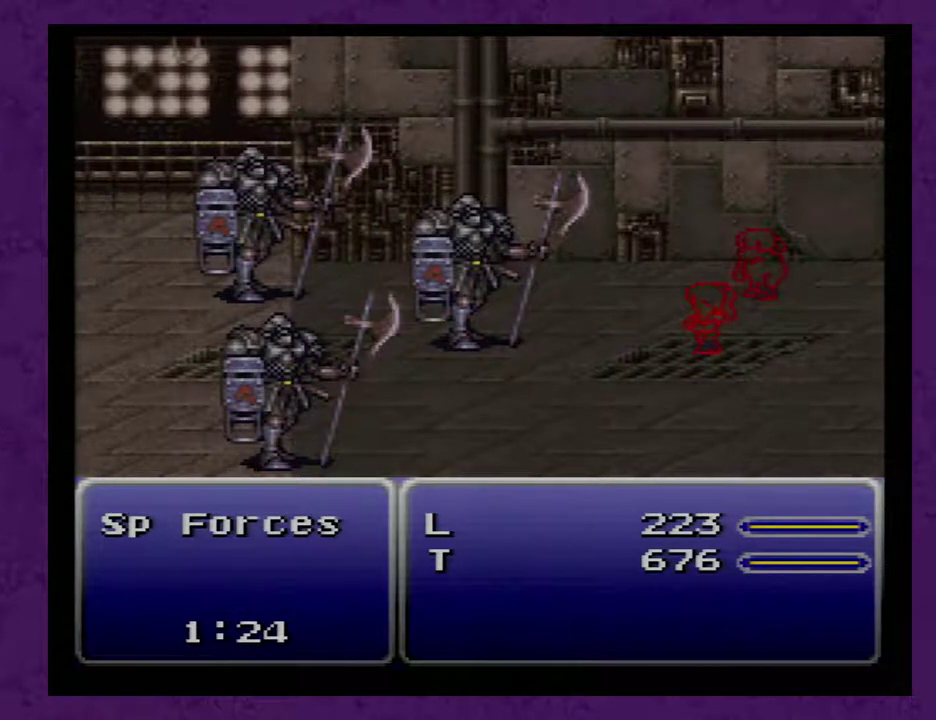
{"buttons": [], "events": []}
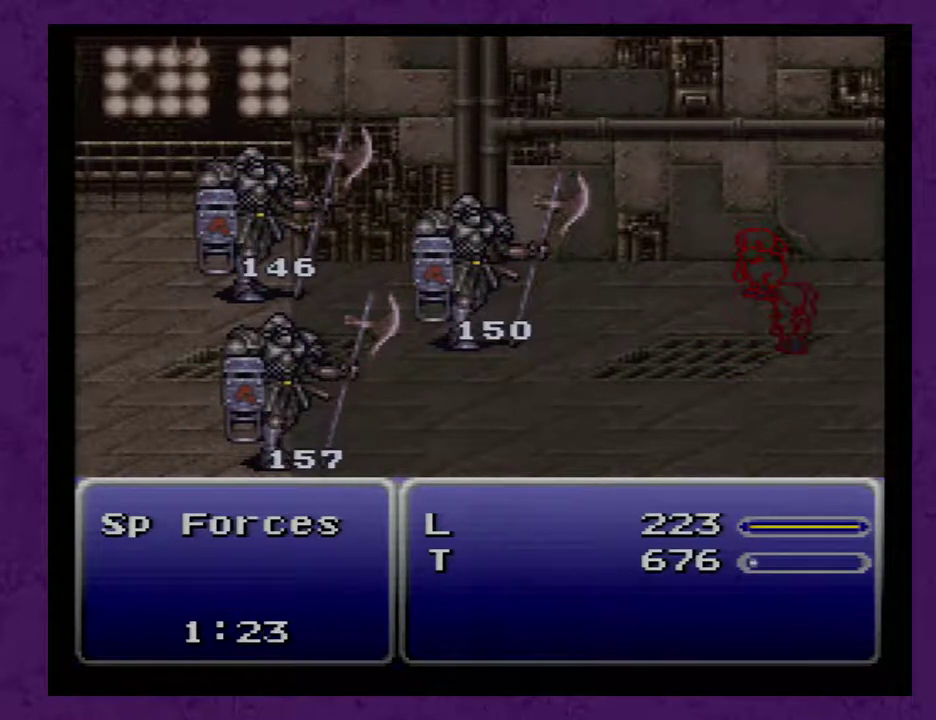
{"buttons": [], "events": []}
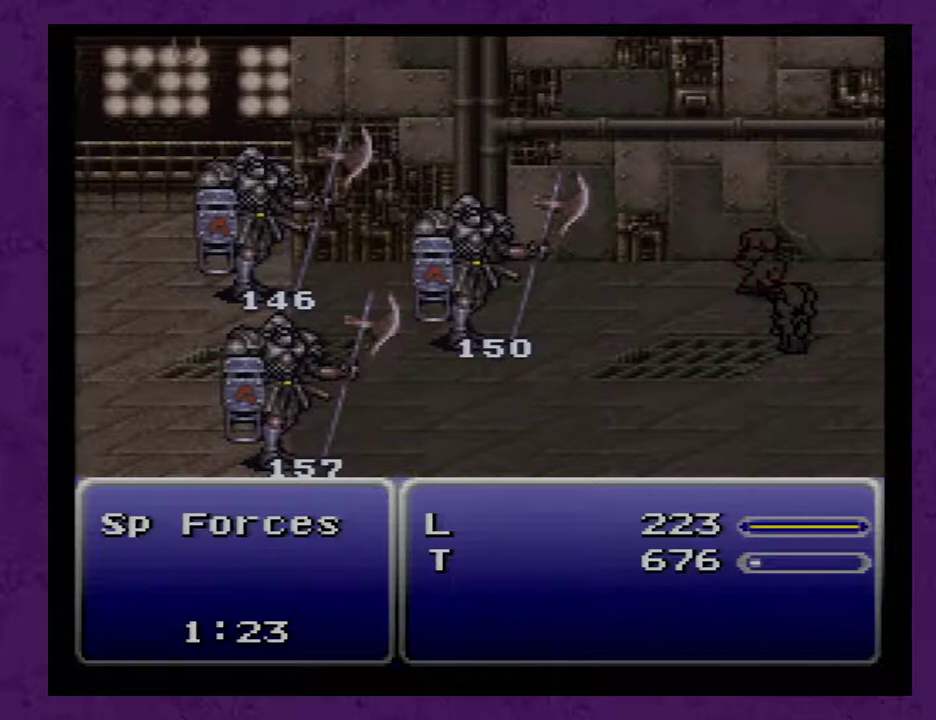
{"buttons": [], "events": []}
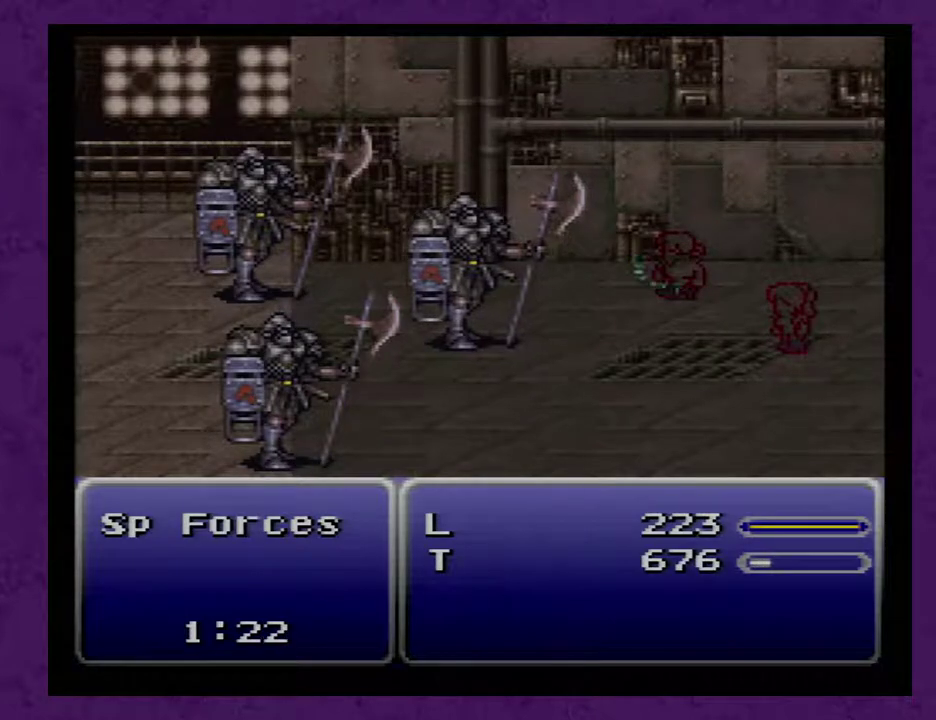
{"buttons": [], "events": []}